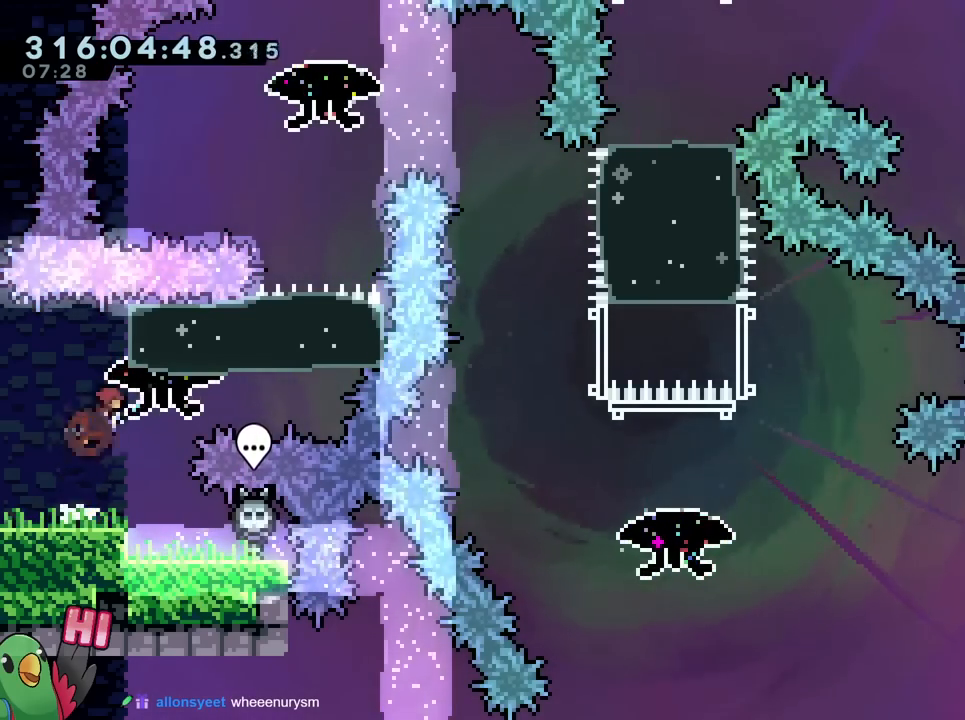
Gameplay with a controller (Nintendo layout); each line is a JSON object with the inputs held at the frame after it. "events" lists button and stick changes between this image and that frame as [ms after this image, input, new state], when the widget could be followed in between. Not read: HOME L3 R2 R3 SELECT.
{"buttons": ["B"], "left_stick": "up-left", "right_stick": "center", "events": [[117, "Y", "up"], [234, "left_stick", "up-left"], [317, "B", "up"], [351, "B", "down"]]}
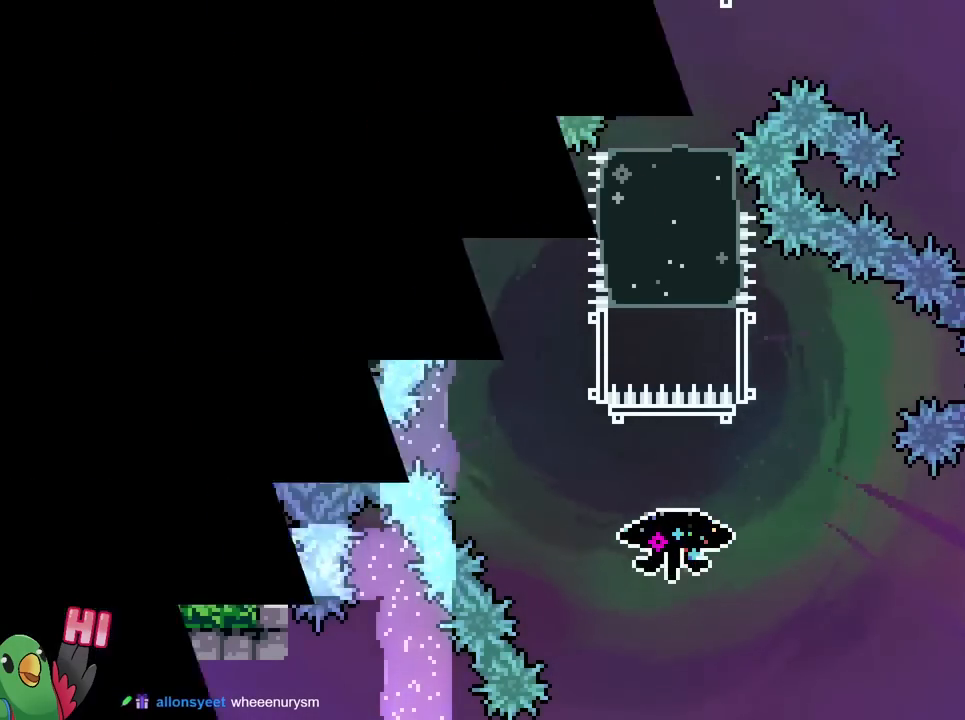
{"buttons": ["B", "R1"], "left_stick": "down", "right_stick": "center", "events": [[100, "B", "up"], [100, "left_stick", "center"], [233, "B", "down"], [334, "R1", "down"], [334, "left_stick", "down"]]}
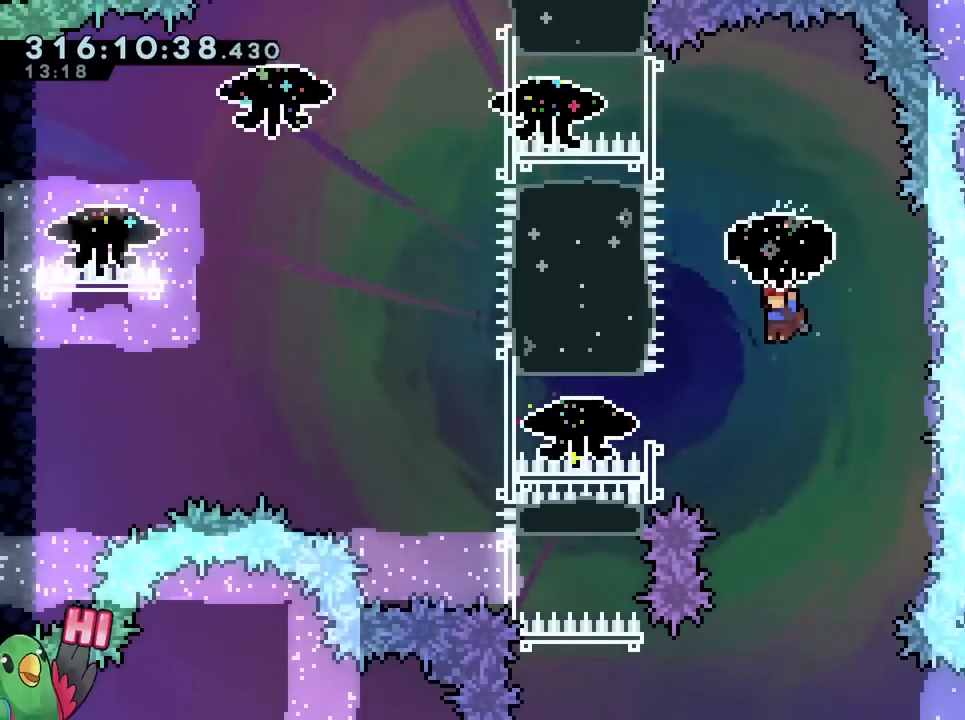
{"buttons": ["B", "R1"], "left_stick": "center", "right_stick": "center", "events": [[417, "left_stick", "center"]]}
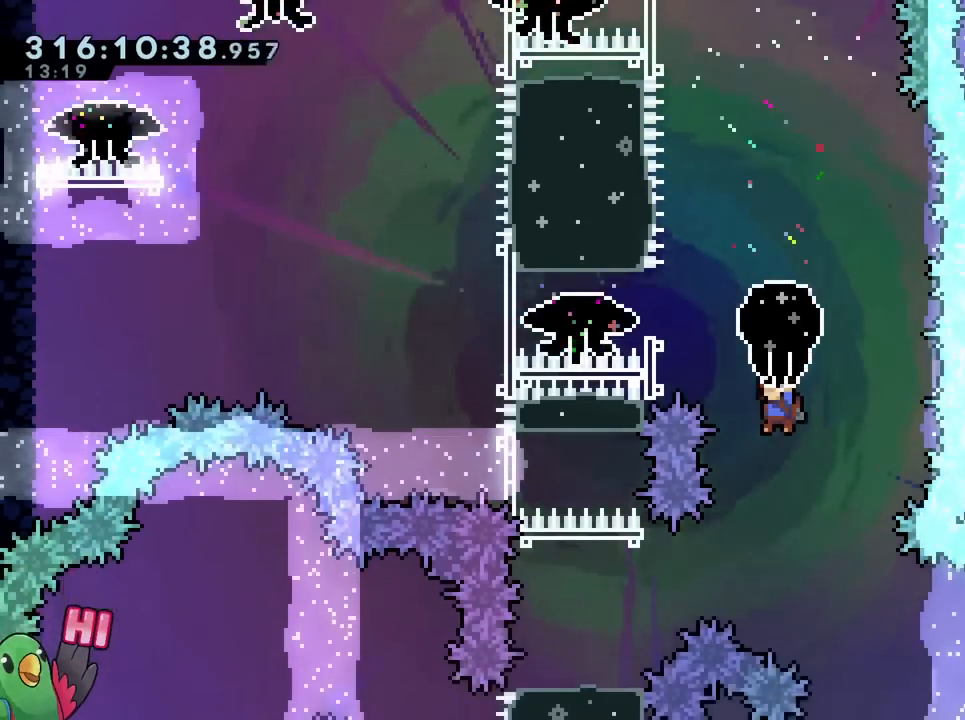
{"buttons": ["B", "R1"], "left_stick": "left", "right_stick": "center", "events": [[450, "left_stick", "left"]]}
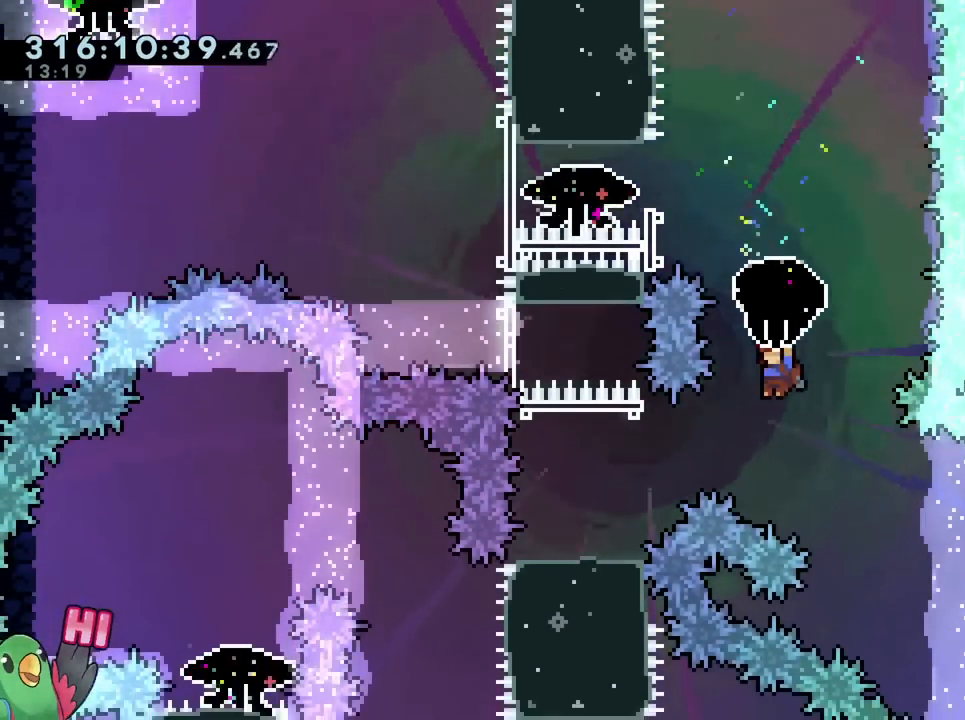
{"buttons": [], "left_stick": "up-left", "right_stick": "center", "events": [[117, "left_stick", "center"], [167, "left_stick", "up-left"], [451, "R1", "up"], [501, "B", "up"]]}
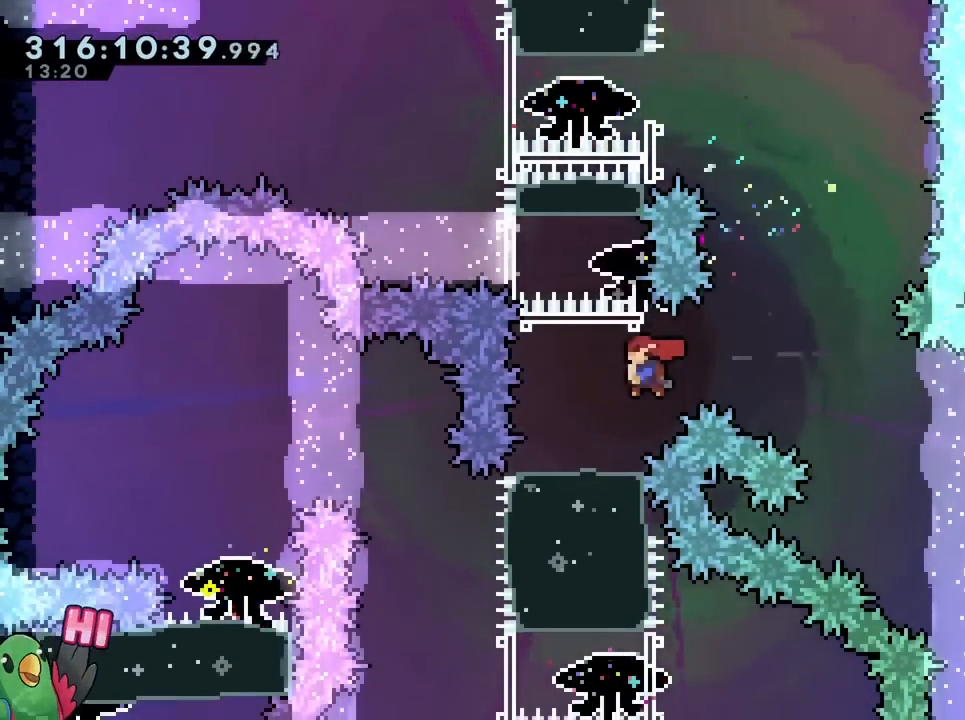
{"buttons": [], "left_stick": "center", "right_stick": "center", "events": [[167, "left_stick", "center"]]}
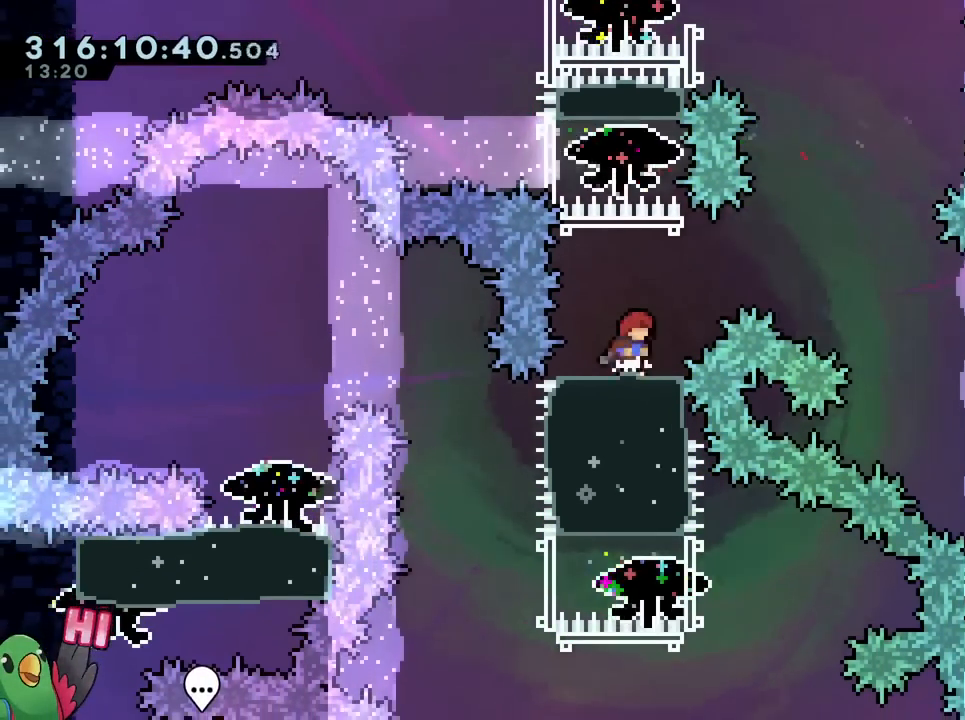
{"buttons": [], "left_stick": "center", "right_stick": "center", "events": [[17, "left_stick", "right"], [84, "left_stick", "center"]]}
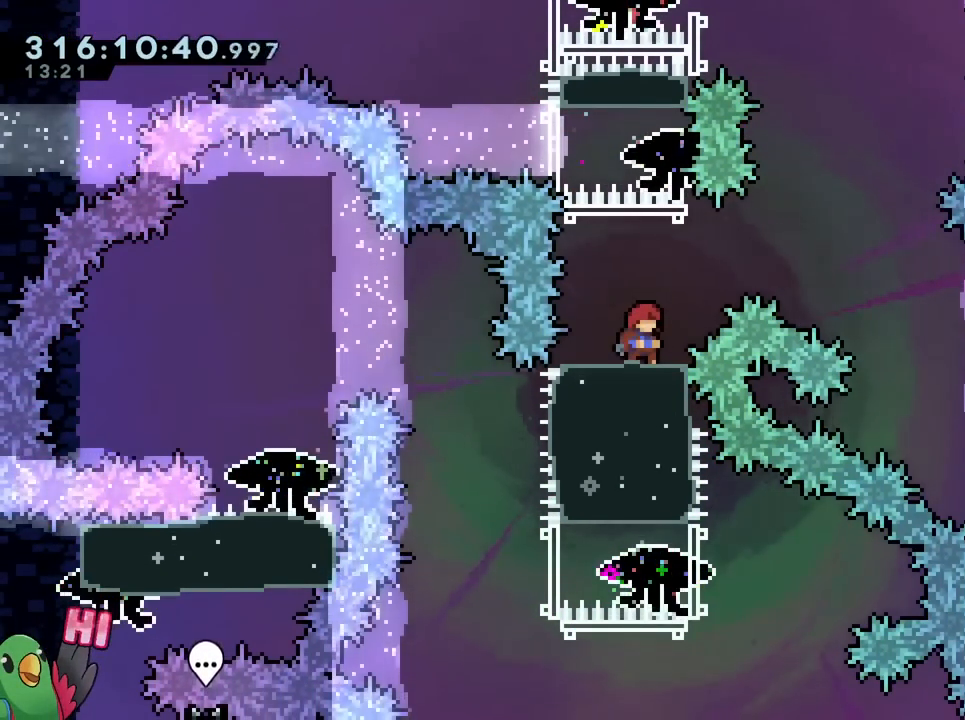
{"buttons": ["B"], "left_stick": "up", "right_stick": "center", "events": [[384, "B", "down"], [434, "left_stick", "up"]]}
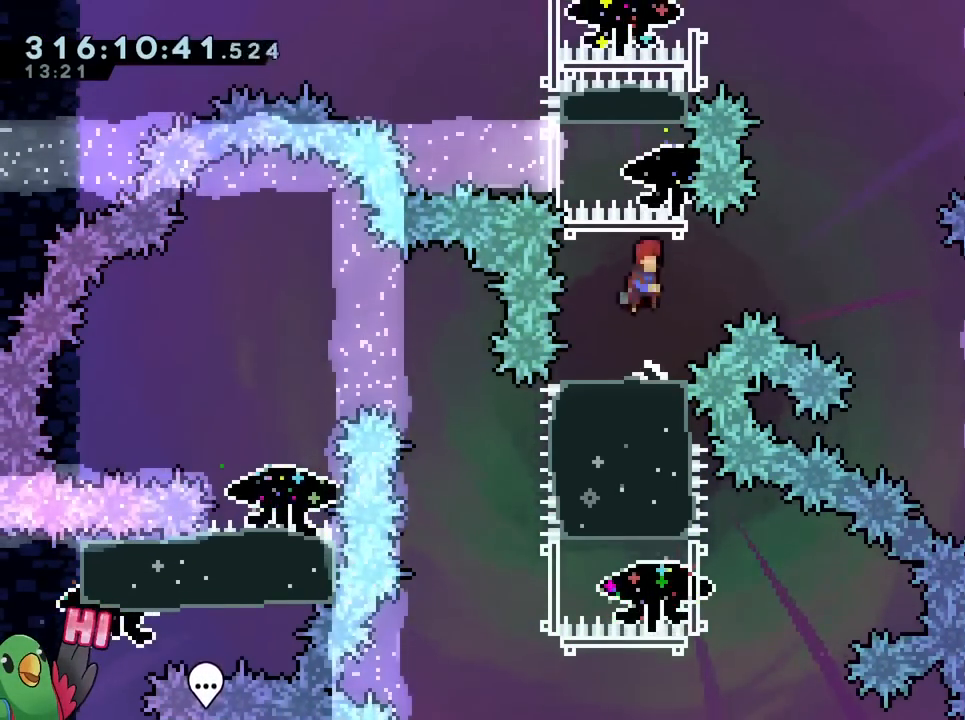
{"buttons": [], "left_stick": "up", "right_stick": "center", "events": [[33, "Y", "down"], [200, "Y", "up"], [250, "B", "up"]]}
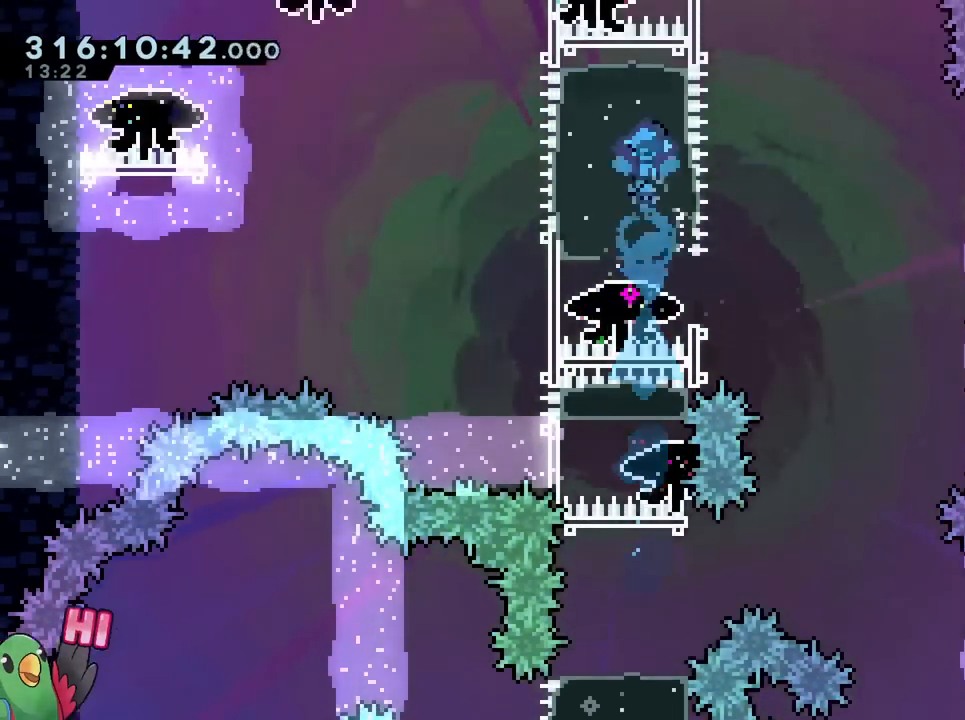
{"buttons": [], "left_stick": "up", "right_stick": "center", "events": []}
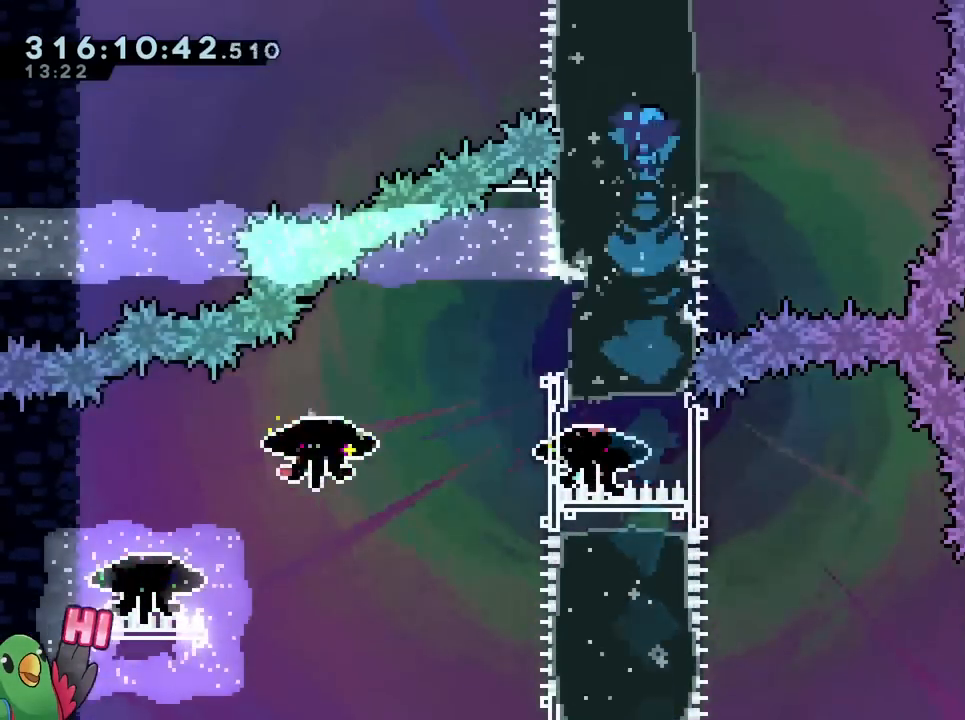
{"buttons": [], "left_stick": "up", "right_stick": "center", "events": []}
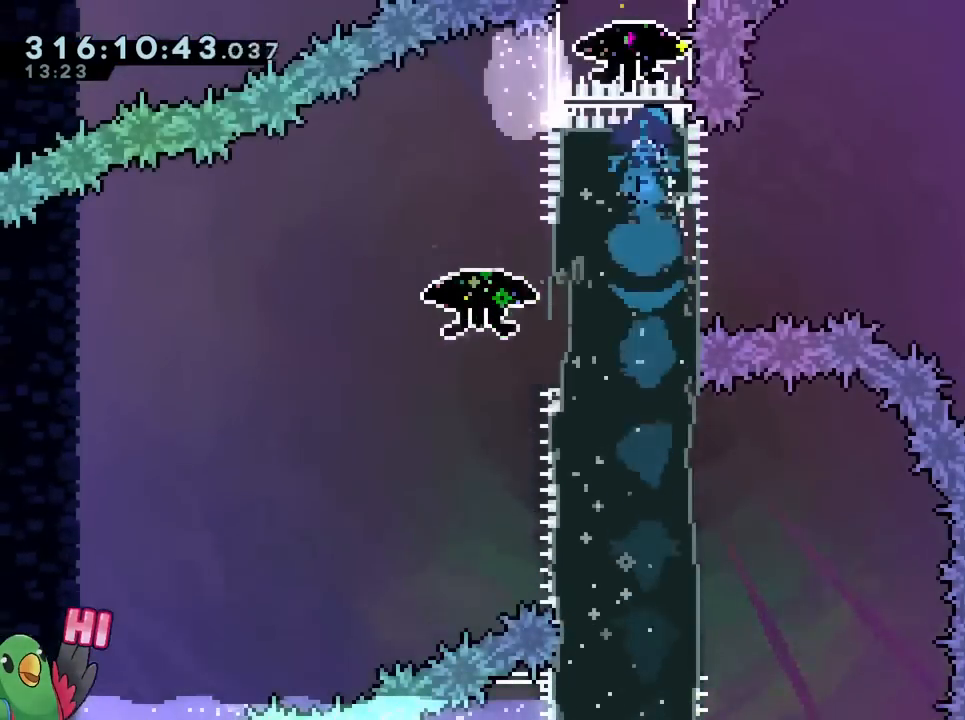
{"buttons": [], "left_stick": "up", "right_stick": "center", "events": []}